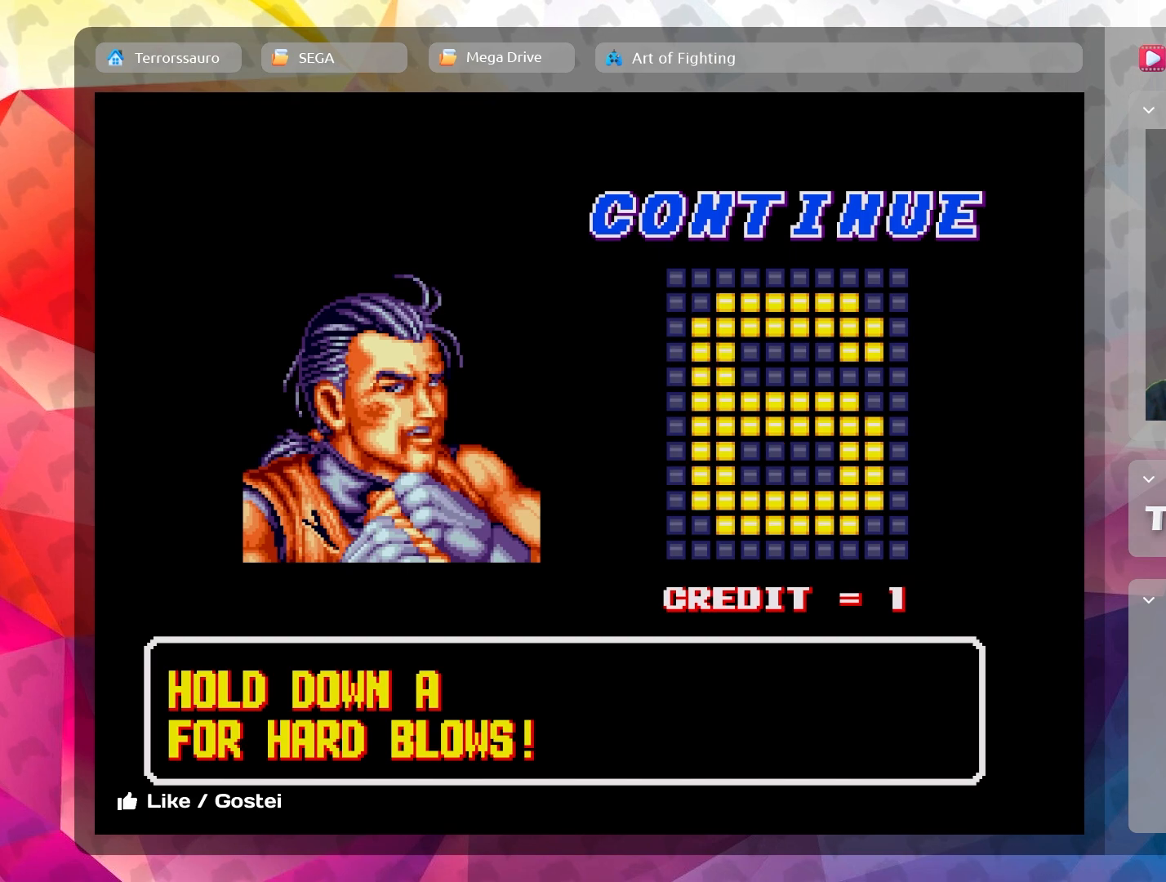
Gameplay with a controller (Xbox layout); each line is a JSON object with the inputs held at the frame after it. "events" lists button and stick changes between this image and that frame as [ms after this image, input, new state], when the widget could be followed in between. Not read: L3 R3 right_stick.
{"buttons": ["A"], "left_stick": "center", "events": [[367, "A", "down"]]}
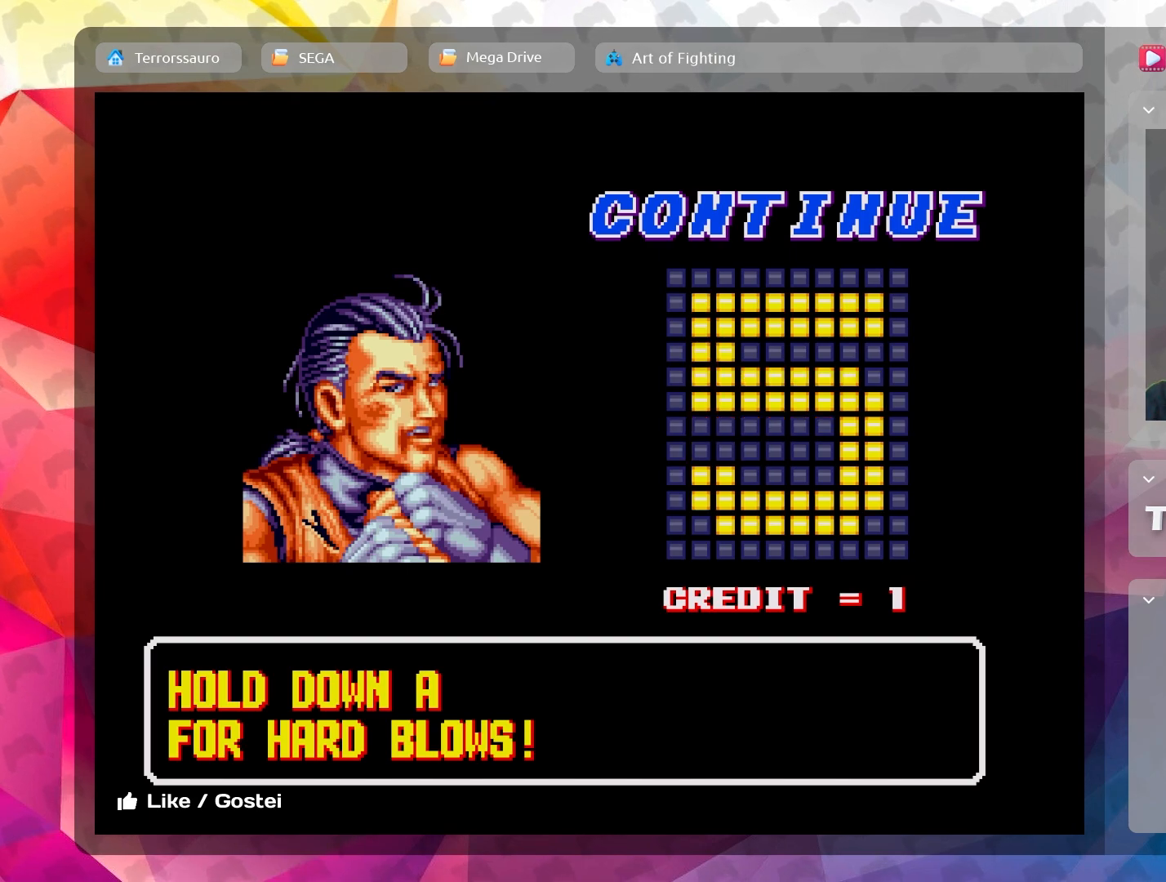
{"buttons": ["A"], "left_stick": "center", "events": []}
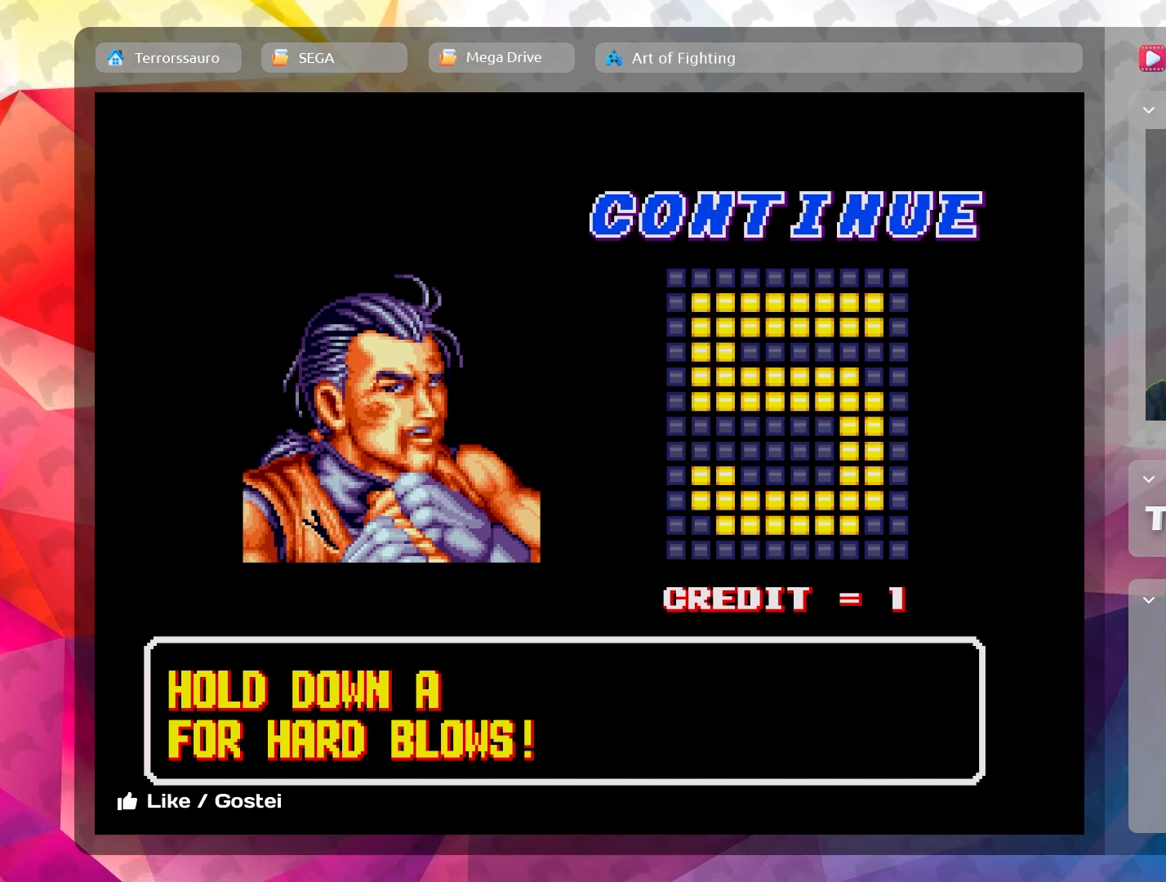
{"buttons": [], "left_stick": "center", "events": [[267, "A", "up"], [383, "A", "down"], [483, "A", "up"]]}
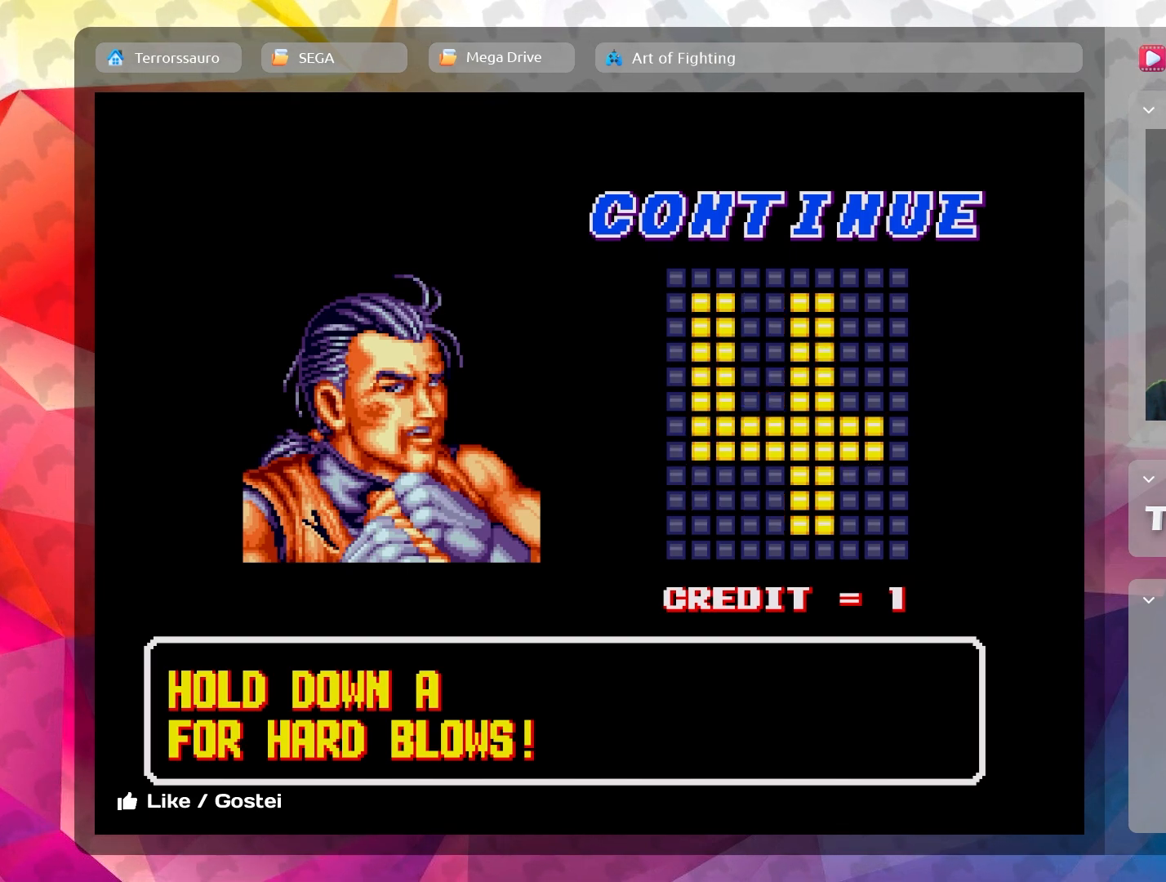
{"buttons": [], "left_stick": "center", "events": [[67, "A", "down"], [167, "A", "up"], [250, "A", "down"], [333, "A", "up"], [417, "A", "down"], [500, "A", "up"]]}
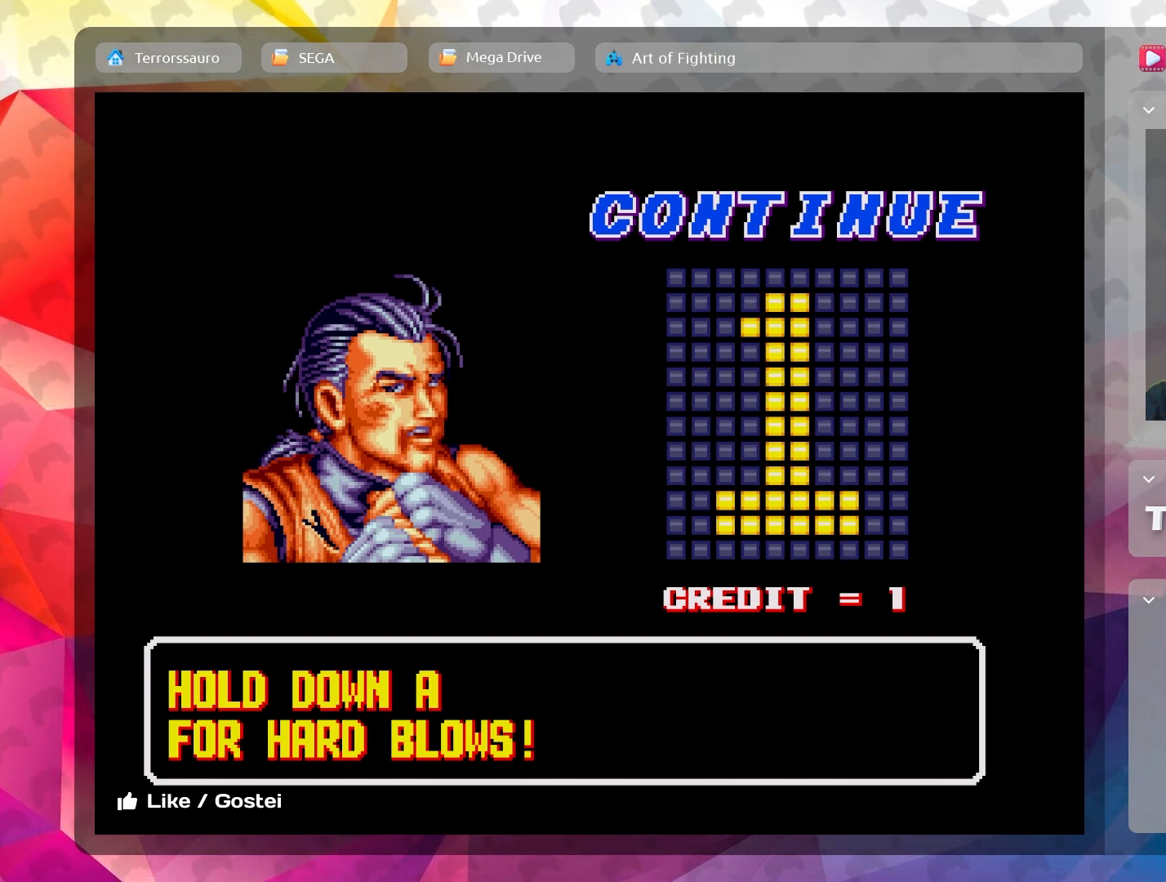
{"buttons": [], "left_stick": "center", "events": [[83, "A", "down"], [183, "A", "up"], [250, "A", "down"], [333, "A", "up"], [417, "A", "down"], [500, "A", "up"]]}
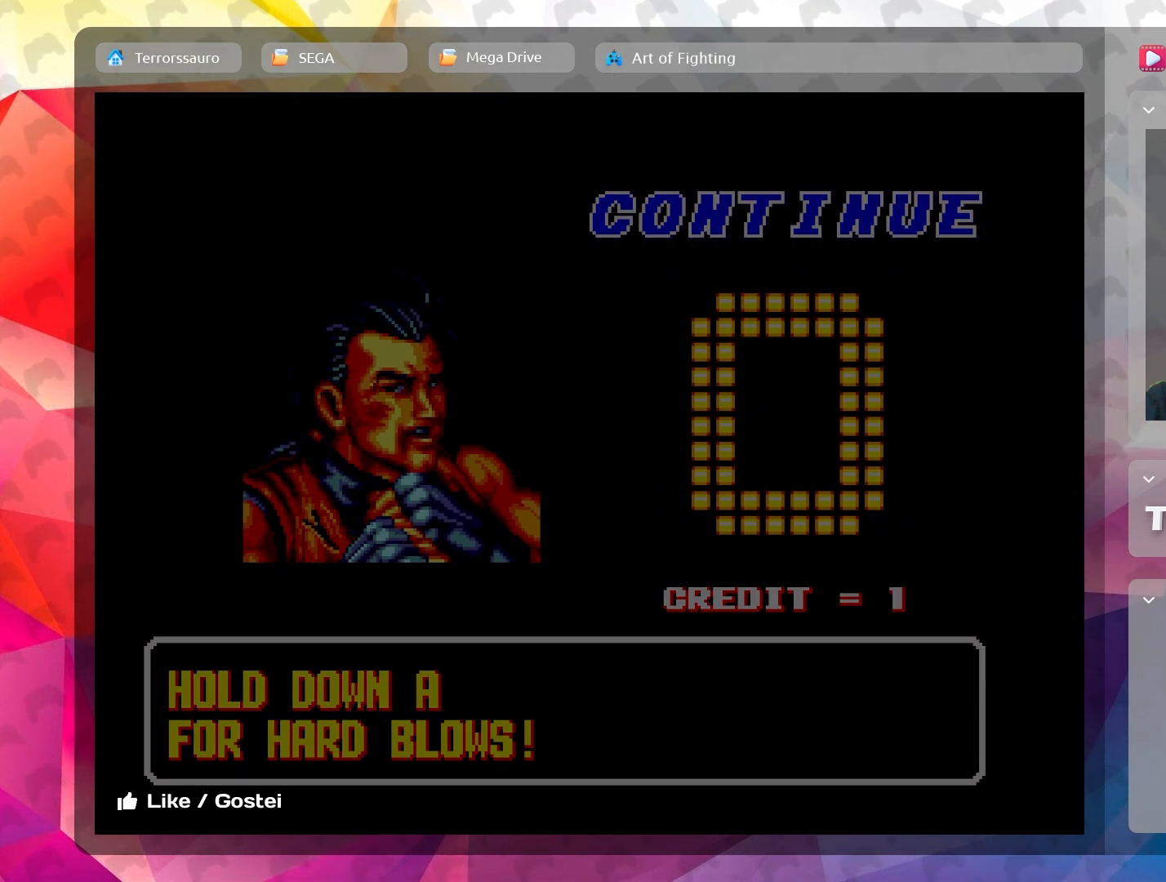
{"buttons": [], "left_stick": "center", "events": [[83, "A", "down"], [167, "A", "up"], [250, "A", "down"], [333, "A", "up"], [400, "A", "down"], [500, "A", "up"]]}
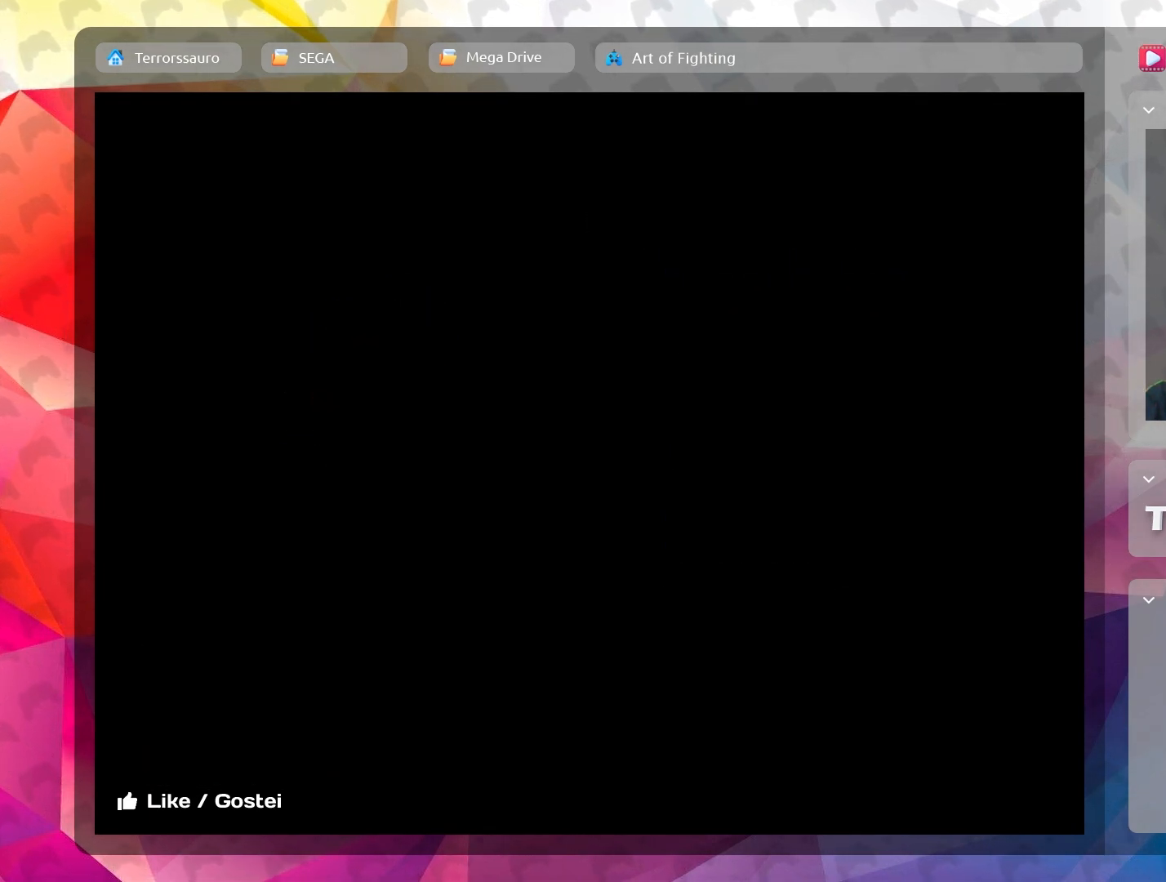
{"buttons": [], "left_stick": "center", "events": []}
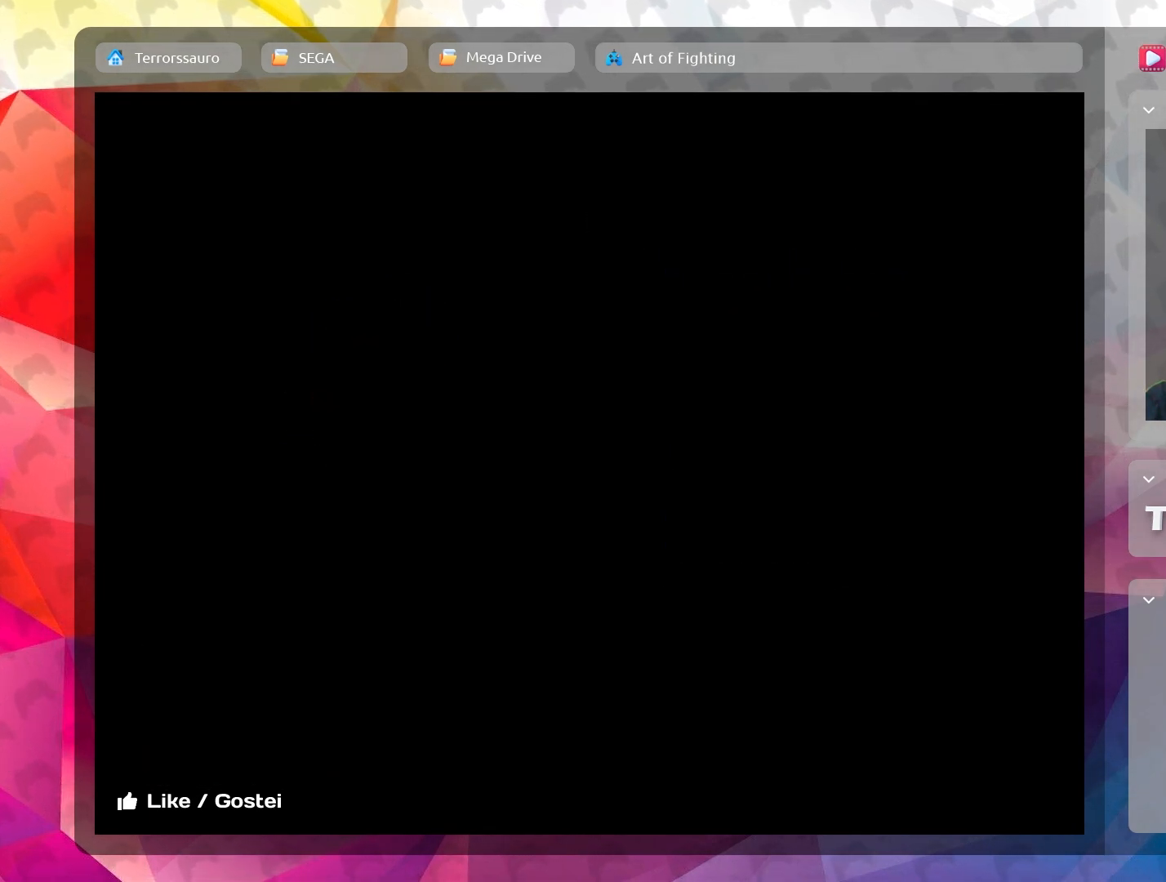
{"buttons": [], "left_stick": "center", "events": []}
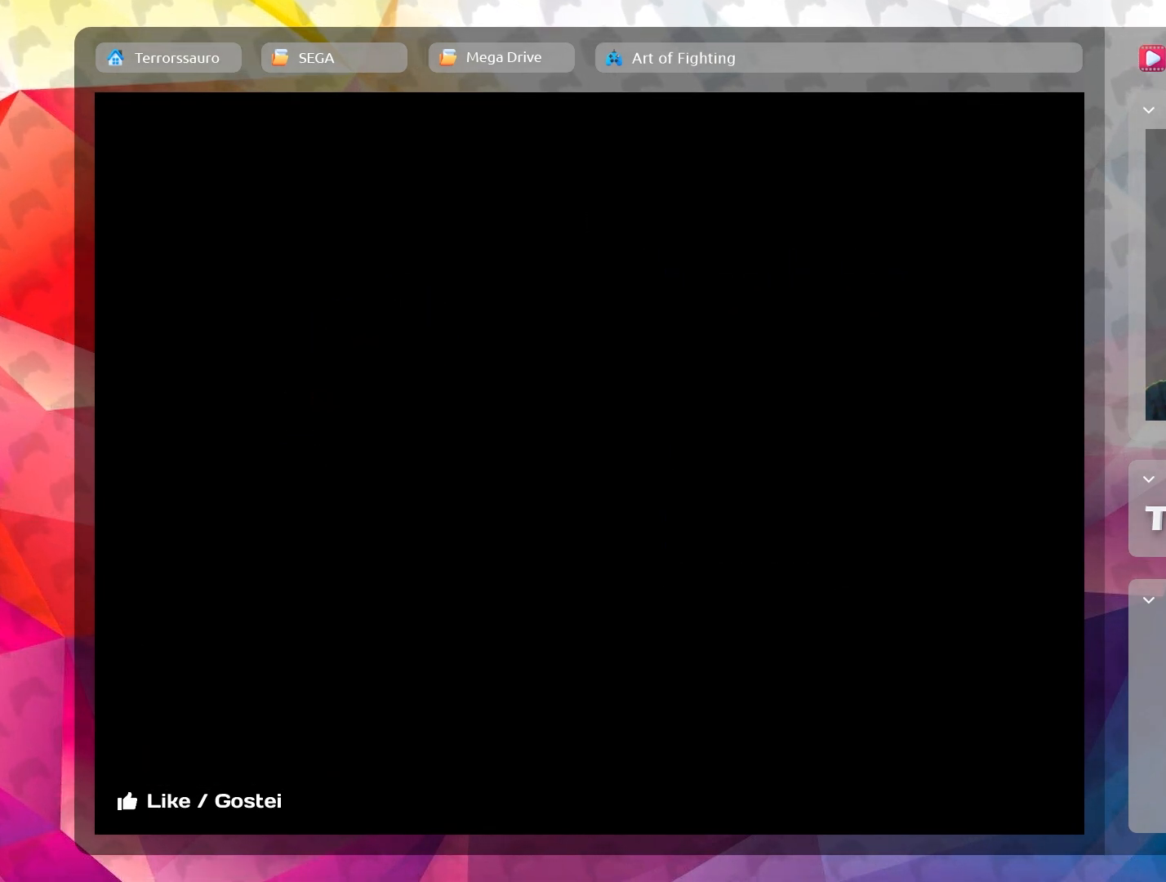
{"buttons": [], "left_stick": "center", "events": []}
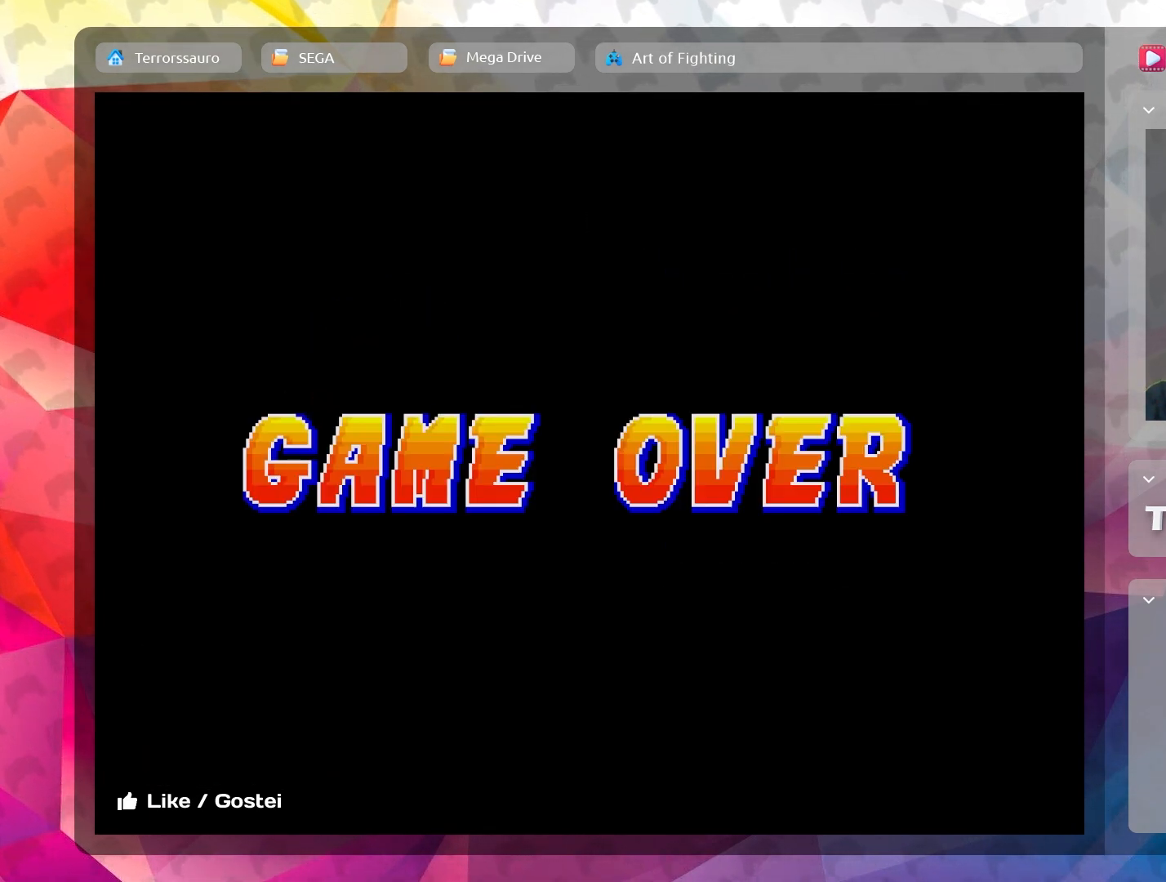
{"buttons": [], "left_stick": "center", "events": []}
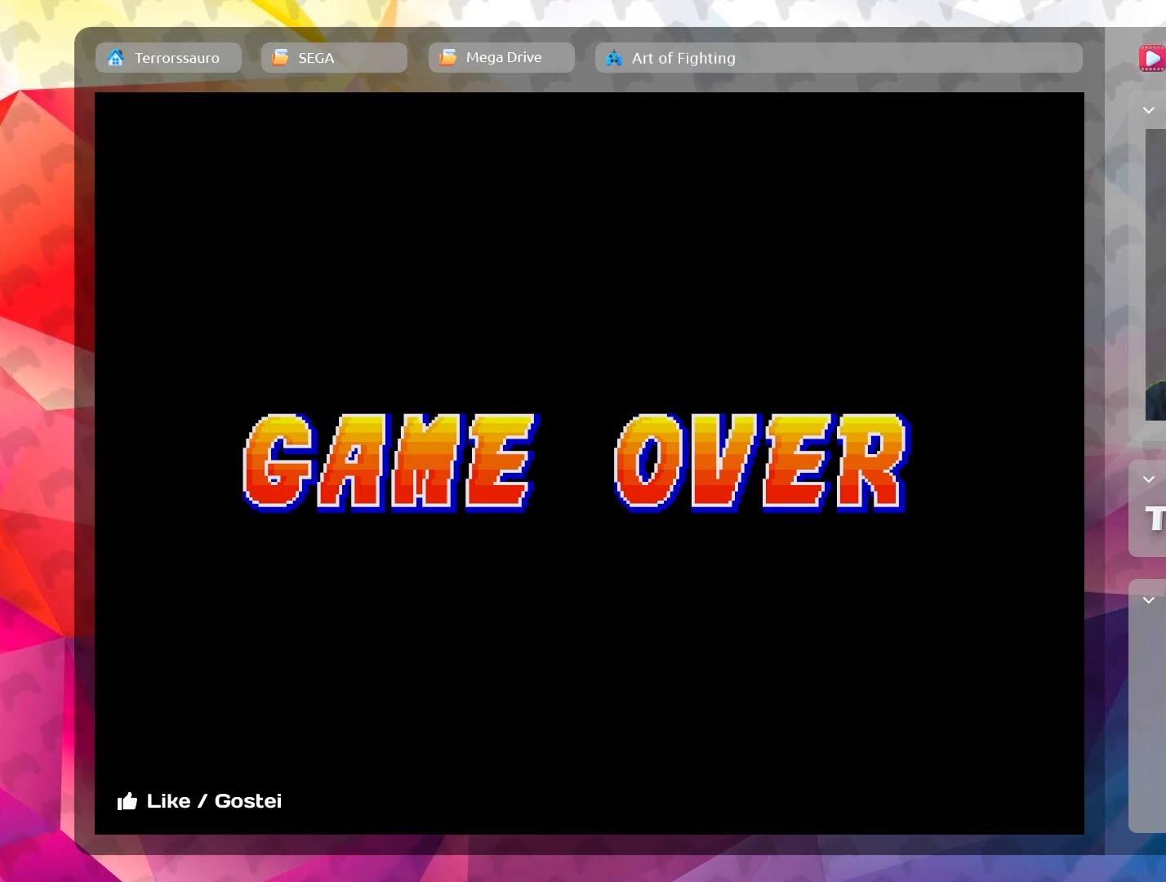
{"buttons": [], "left_stick": "center", "events": [[67, "A", "down"], [250, "A", "up"]]}
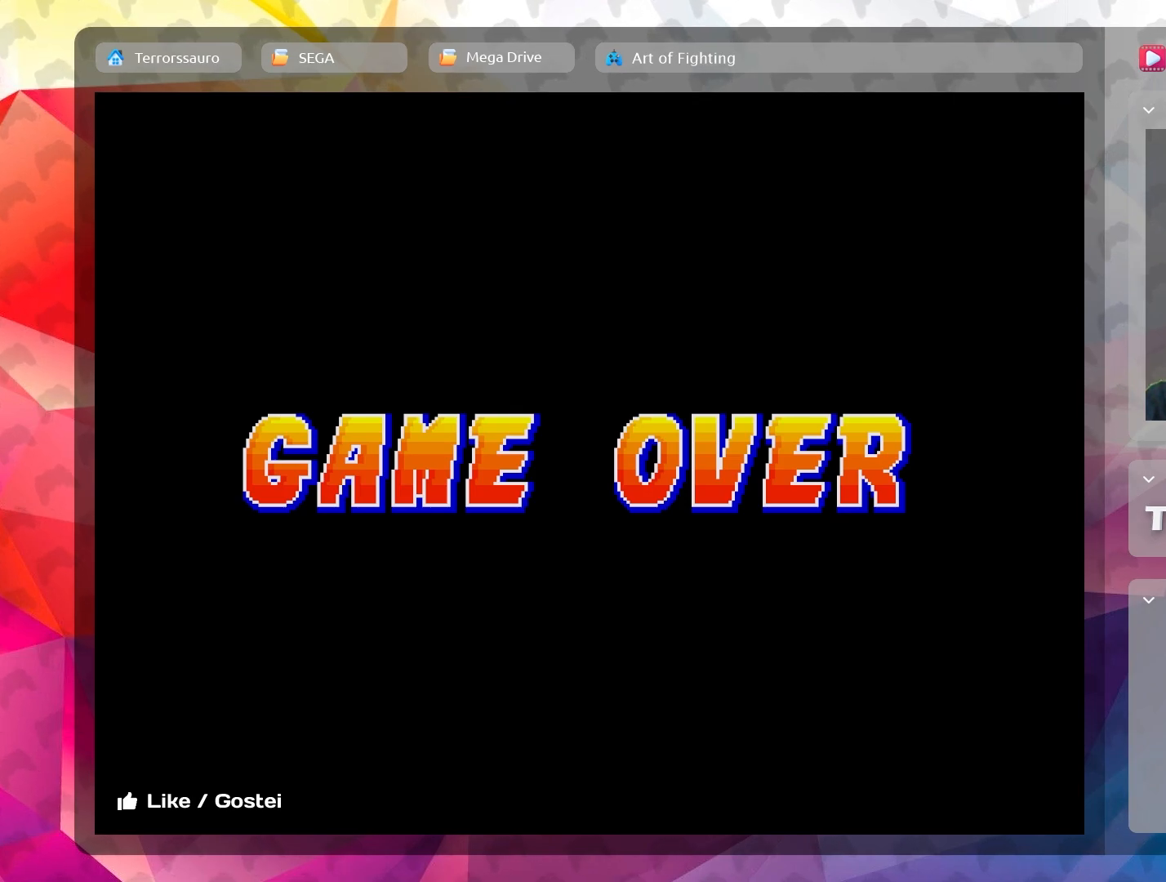
{"buttons": [], "left_stick": "center", "events": []}